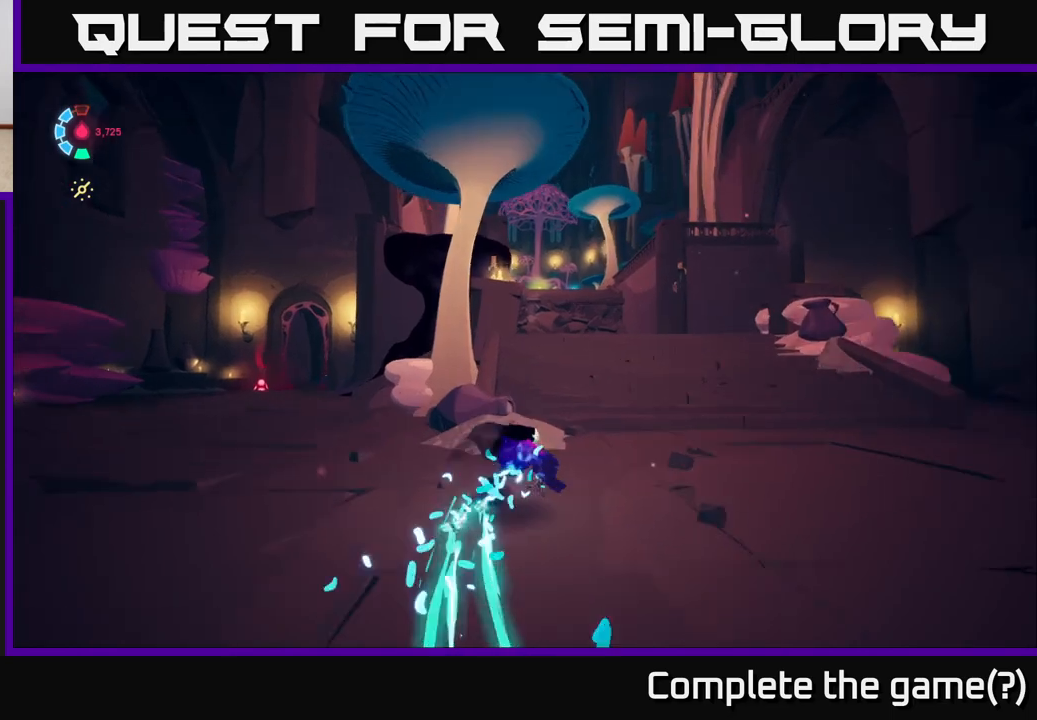
Gameplay with a controller (Xbox layout); each line is a JSON object with the inputs held at the frame after it. "events" lists button and stick changes between this image and that frame as [ms after this image, input, new state], when the widget could be followed in between.
{"buttons": ["L2", "R2"], "left_stick": "up", "right_stick": "center", "events": [[333, "left_stick", "up"]]}
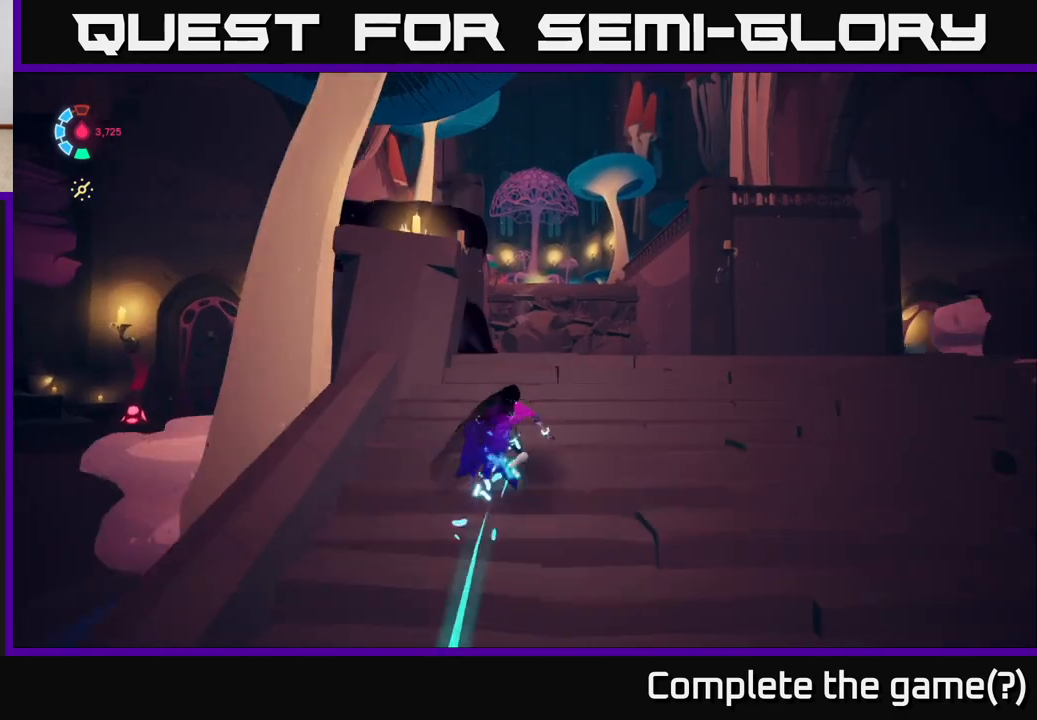
{"buttons": ["A", "L2"], "left_stick": "up-left", "right_stick": "center", "events": [[250, "A", "down"], [250, "left_stick", "up-left"], [367, "R2", "up"]]}
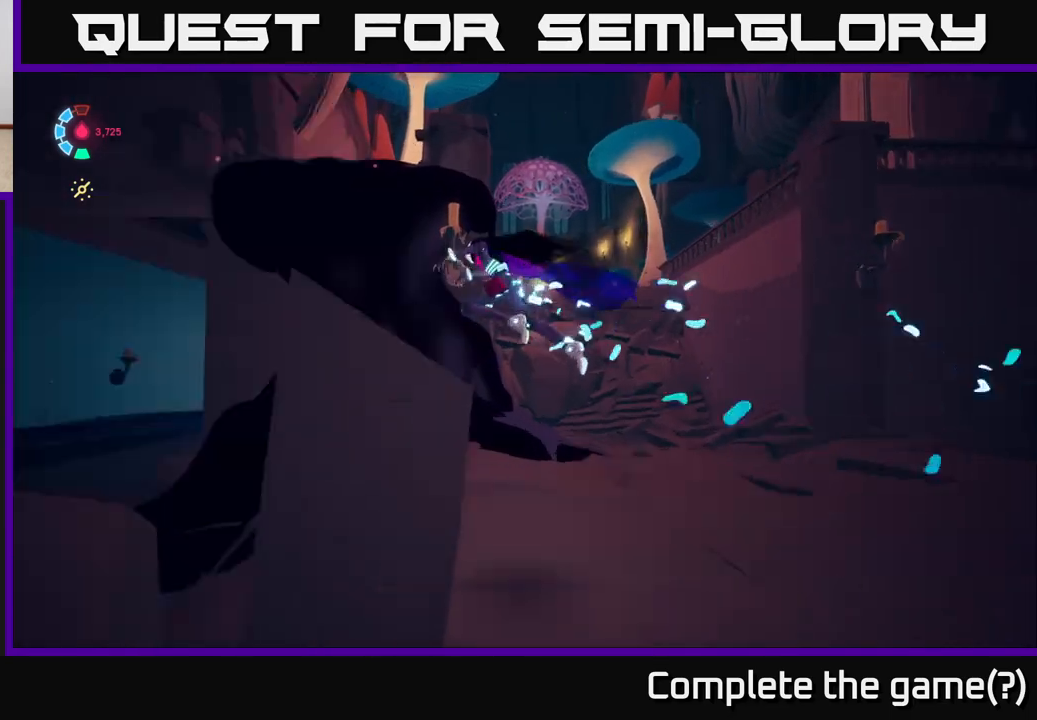
{"buttons": ["A", "L2"], "left_stick": "up", "right_stick": "center", "events": [[117, "A", "up"], [233, "A", "down"], [433, "left_stick", "up"]]}
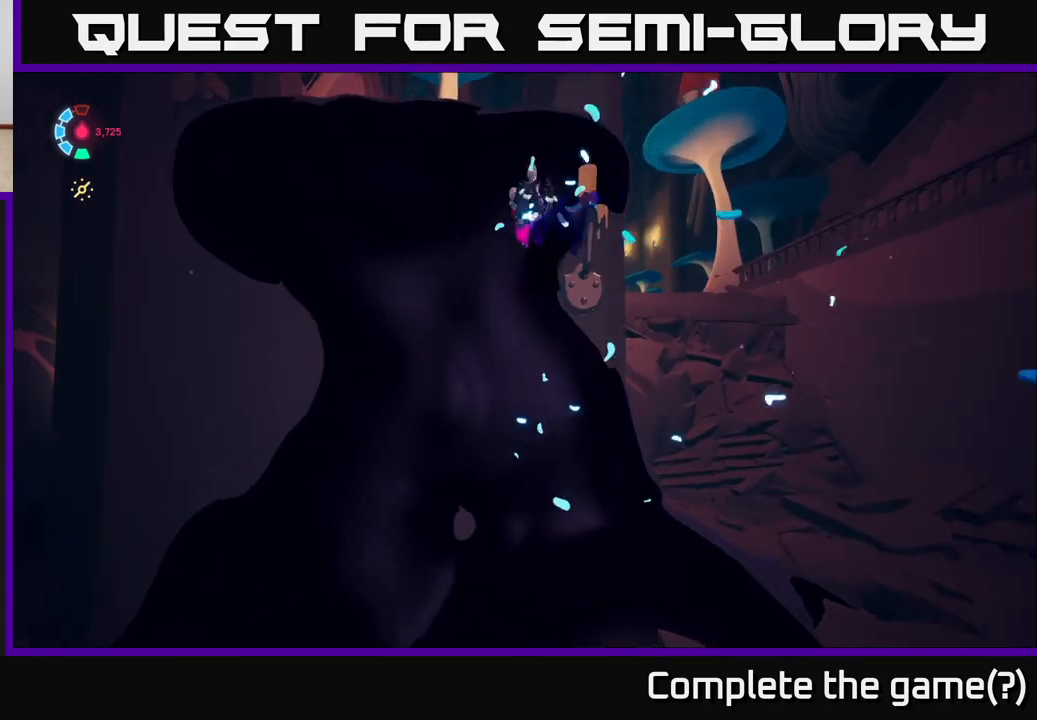
{"buttons": ["L2"], "left_stick": "up", "right_stick": "center", "events": [[33, "A", "up"], [50, "left_stick", "up-left"], [100, "A", "down"], [217, "A", "up"], [267, "left_stick", "up"], [333, "A", "down"], [433, "A", "up"]]}
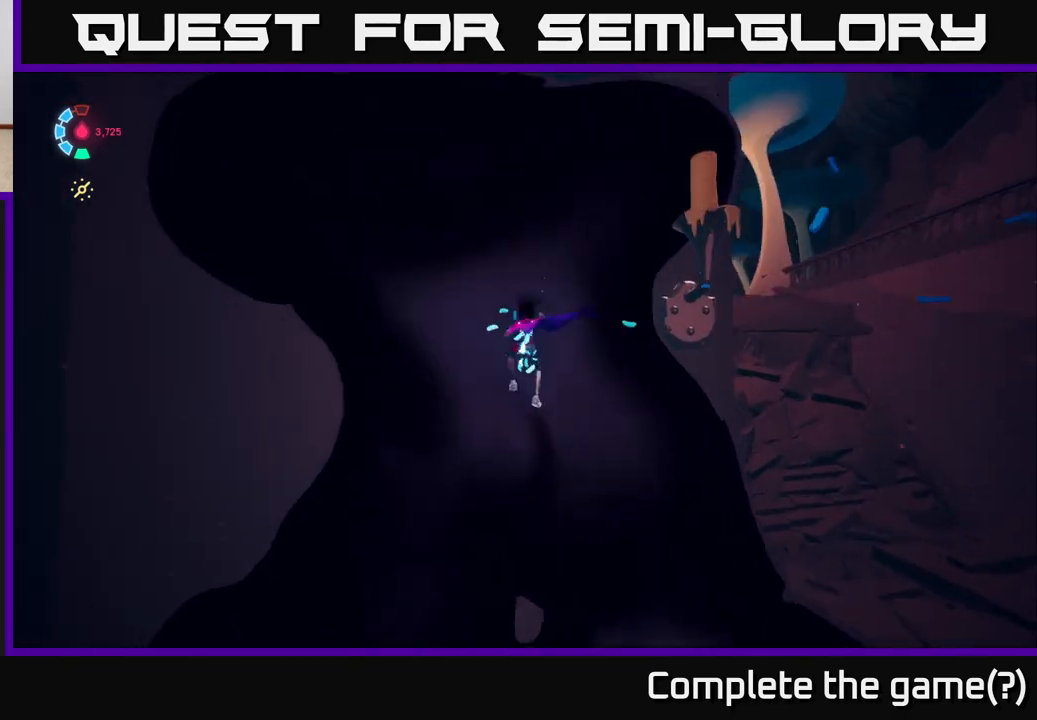
{"buttons": ["L2"], "left_stick": "up", "right_stick": "center", "events": [[33, "A", "down"], [150, "A", "up"], [300, "A", "down"], [350, "A", "up"]]}
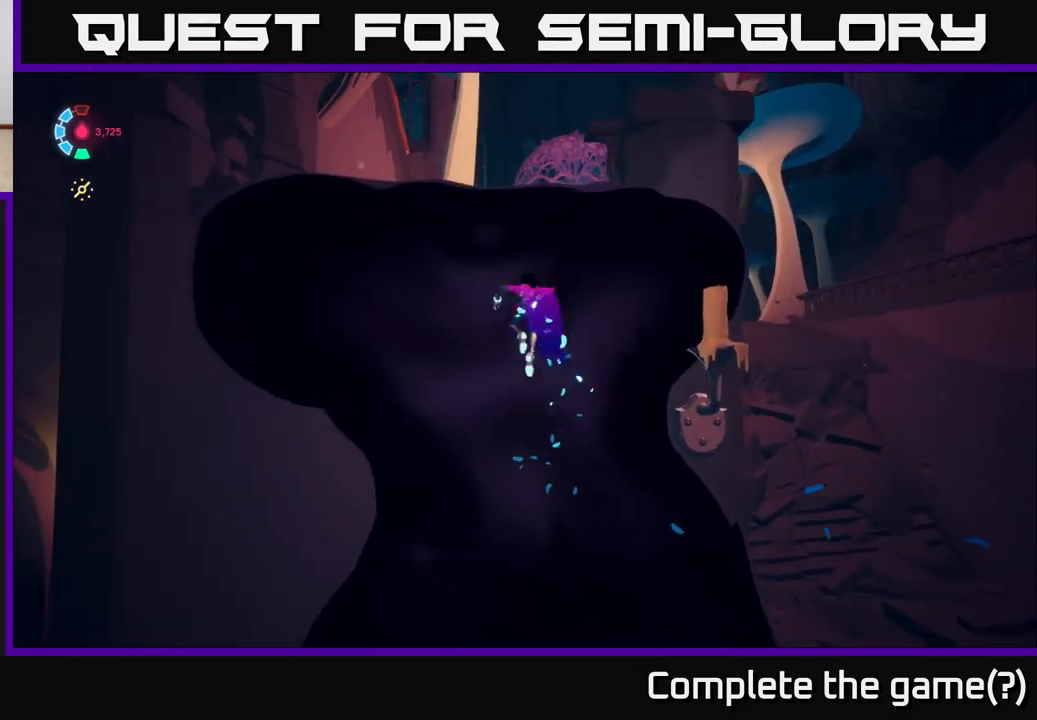
{"buttons": ["L2"], "left_stick": "up", "right_stick": "center", "events": [[100, "A", "down"], [317, "A", "up"]]}
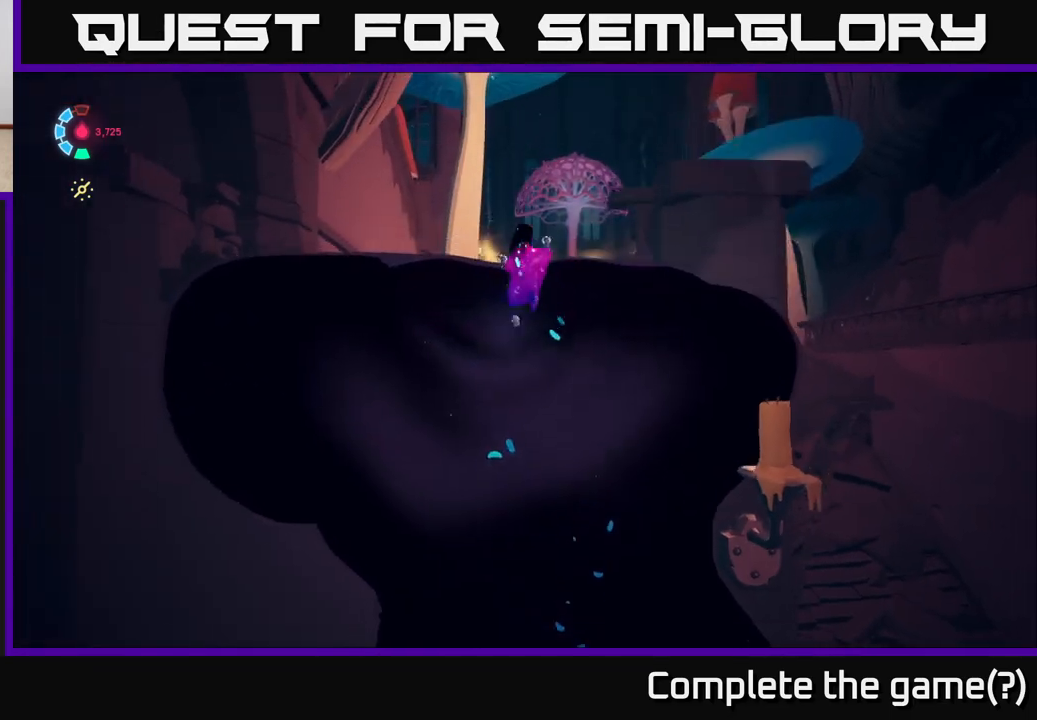
{"buttons": ["L2"], "left_stick": "up", "right_stick": "center", "events": [[150, "right_stick", "down"], [350, "right_stick", "center"]]}
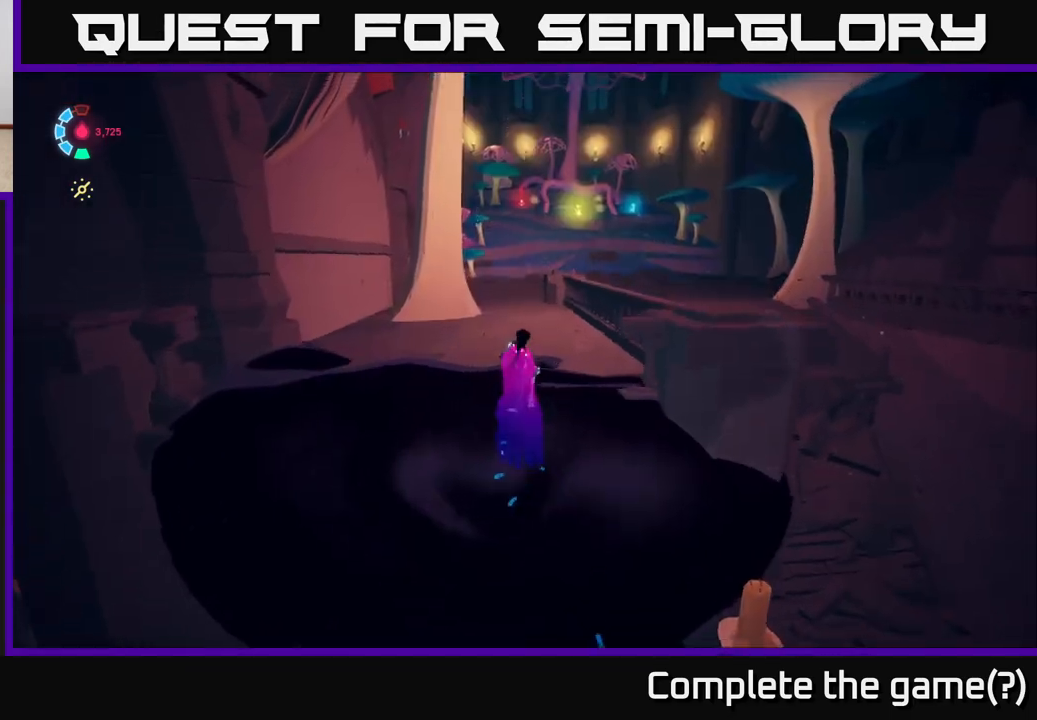
{"buttons": ["L2", "R2"], "left_stick": "up", "right_stick": "center", "events": [[183, "right_stick", "up-right"], [267, "right_stick", "center"], [433, "R2", "down"]]}
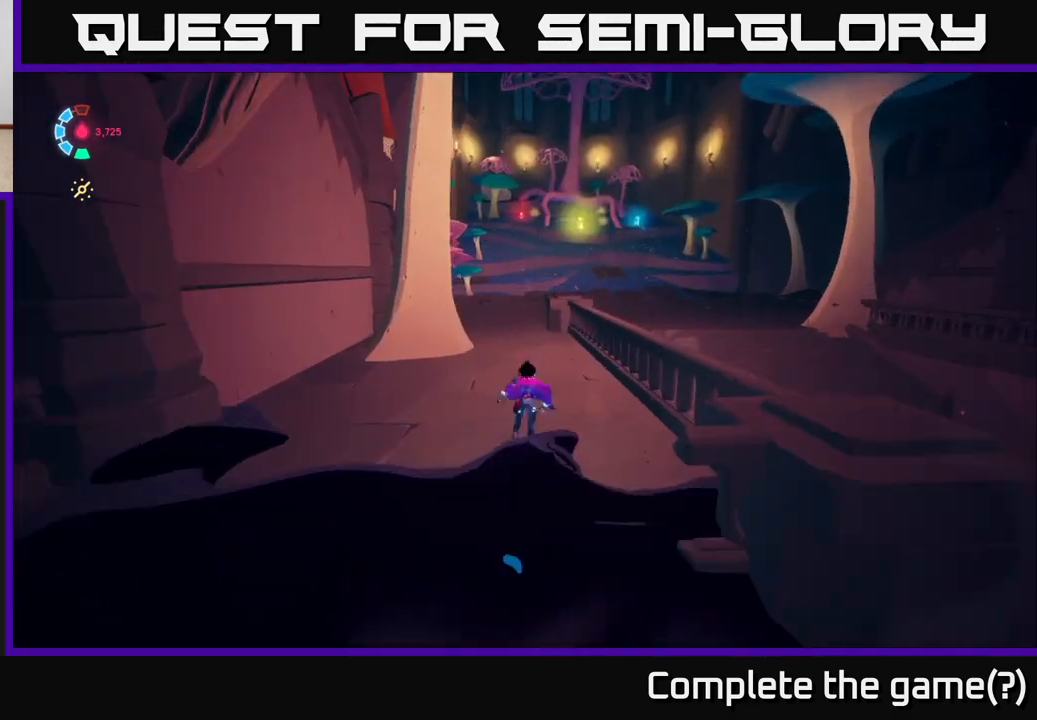
{"buttons": ["L2"], "left_stick": "up", "right_stick": "center", "events": [[433, "R2", "up"]]}
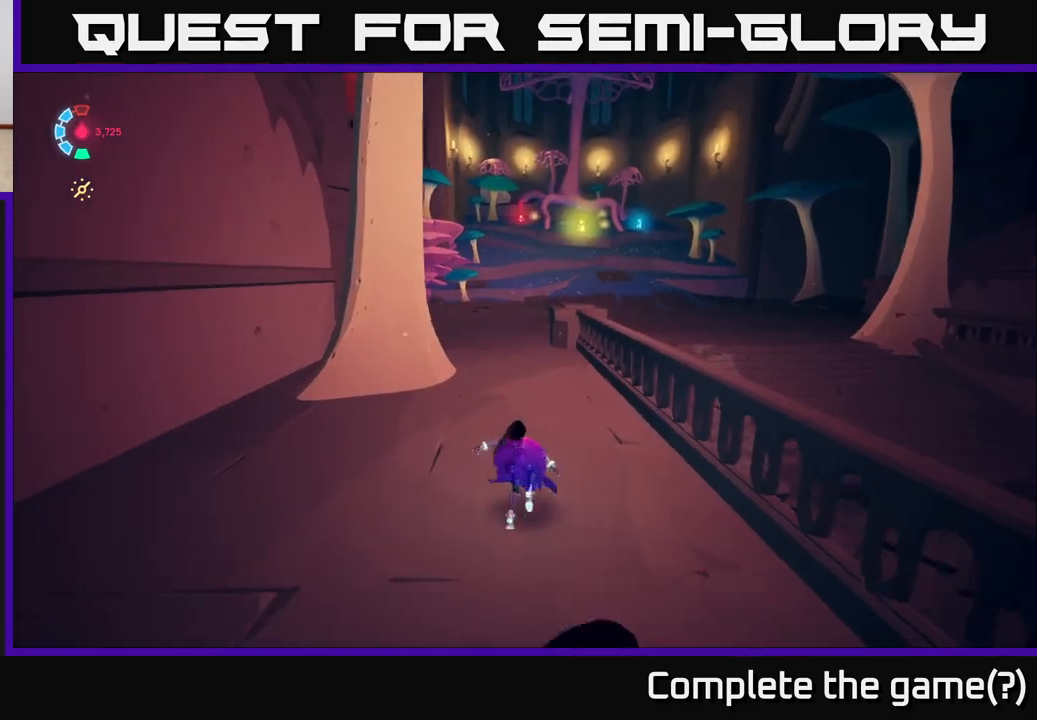
{"buttons": ["L2", "R2"], "left_stick": "up", "right_stick": "center", "events": [[133, "R2", "down"]]}
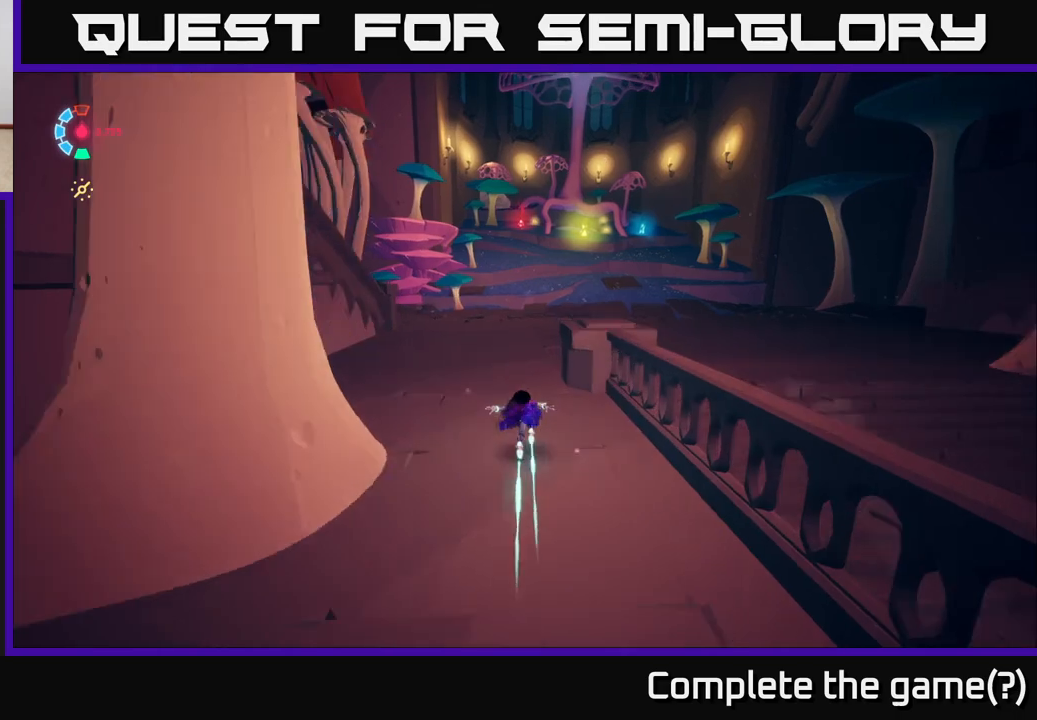
{"buttons": ["L2", "R2"], "left_stick": "up-right", "right_stick": "left", "events": [[300, "right_stick", "left"], [450, "left_stick", "up-right"]]}
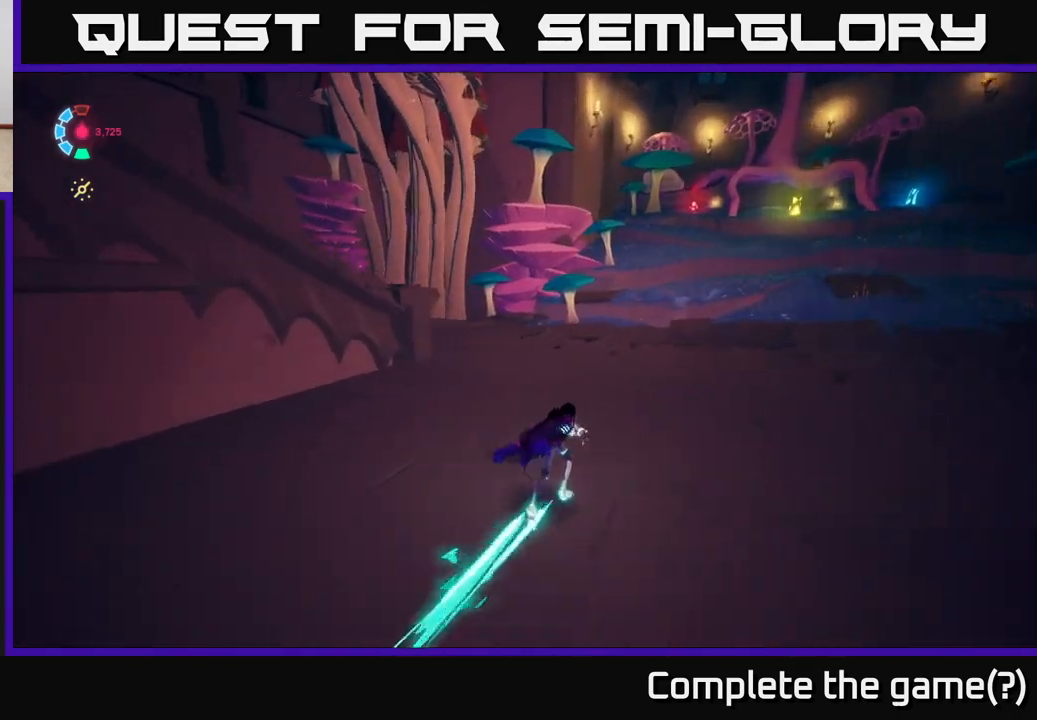
{"buttons": ["L2", "R2"], "left_stick": "up-left", "right_stick": "left", "events": [[217, "left_stick", "up"], [383, "left_stick", "up-left"]]}
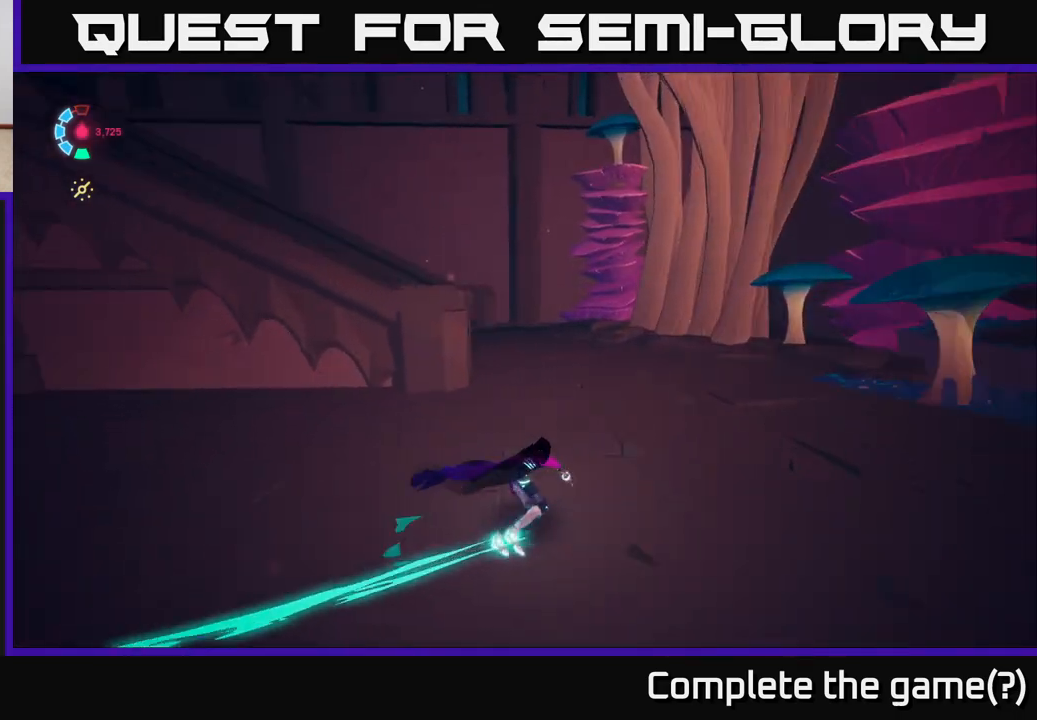
{"buttons": ["L2", "R2"], "left_stick": "up-left", "right_stick": "left", "events": []}
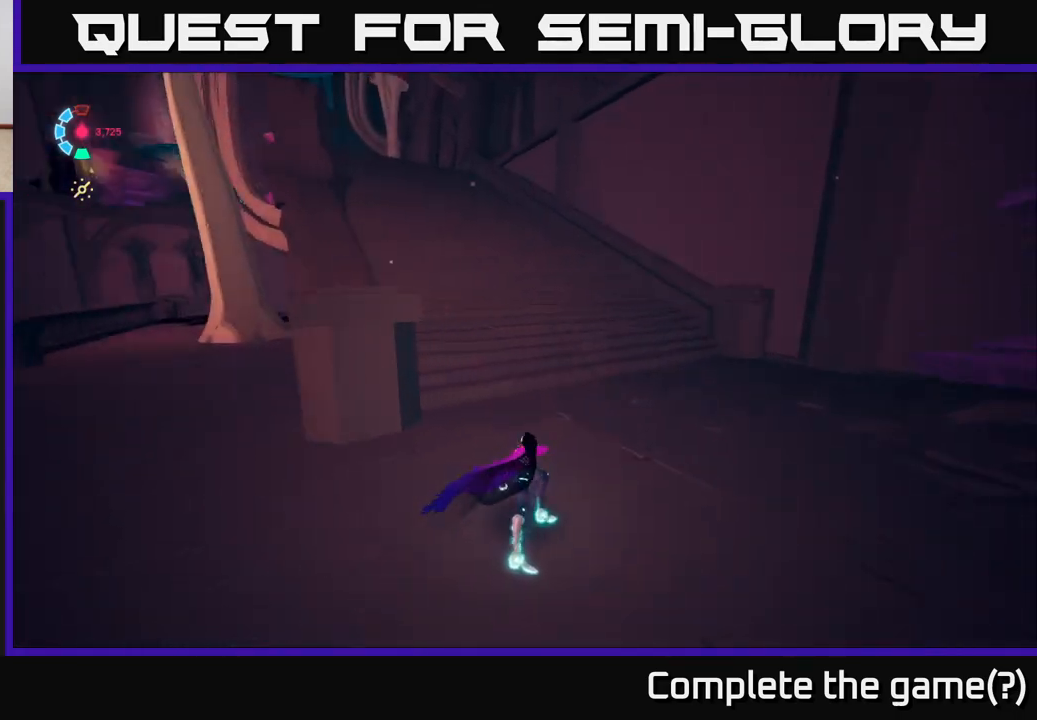
{"buttons": ["L2", "R2"], "left_stick": "up", "right_stick": "center", "events": [[167, "R2", "up"], [233, "right_stick", "up-left"], [267, "left_stick", "up"], [333, "L2", "up"], [450, "R2", "down"], [500, "L2", "down"], [500, "right_stick", "center"]]}
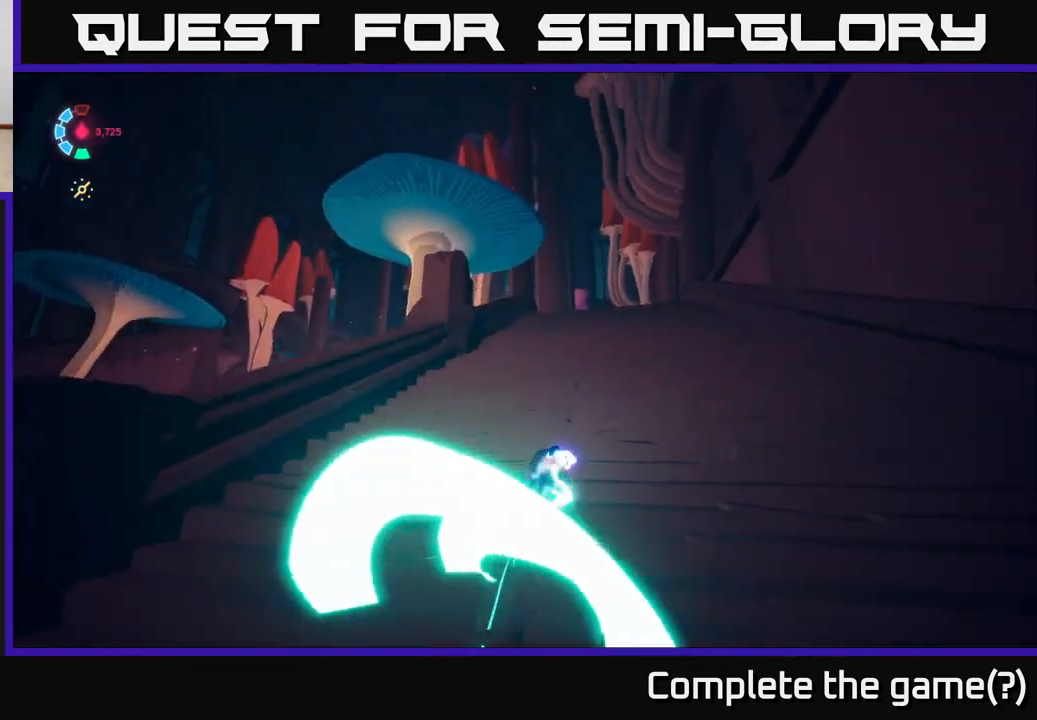
{"buttons": ["L2", "R2"], "left_stick": "up-right", "right_stick": "center", "events": [[333, "left_stick", "up-right"]]}
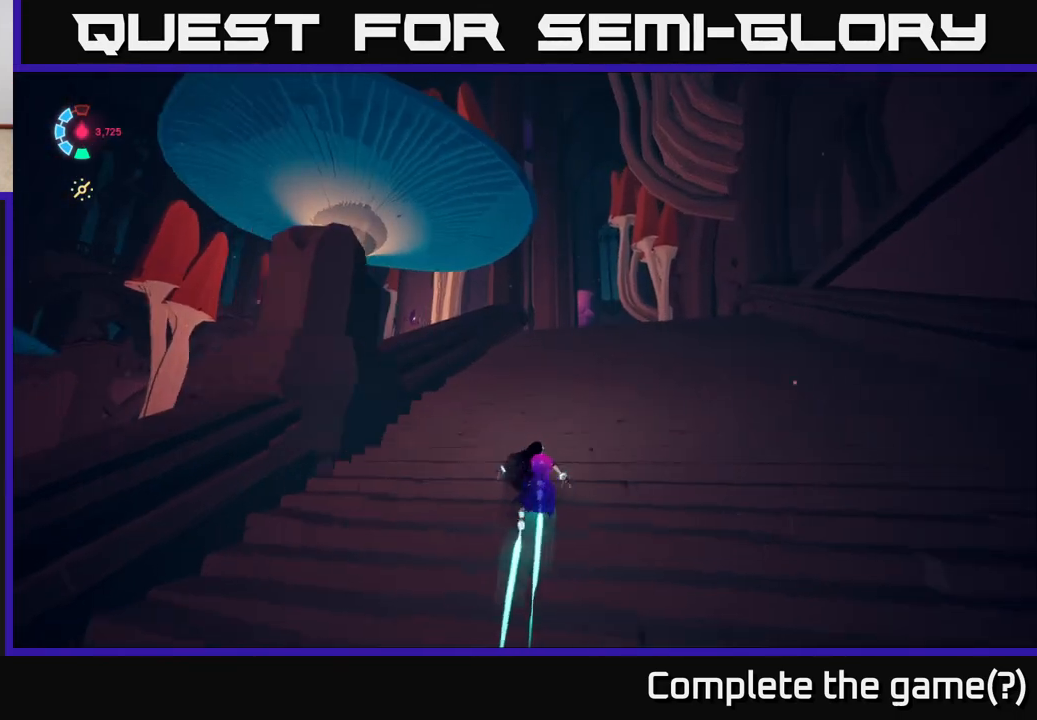
{"buttons": ["L2", "R2"], "left_stick": "up-right", "right_stick": "down", "events": [[150, "right_stick", "down"]]}
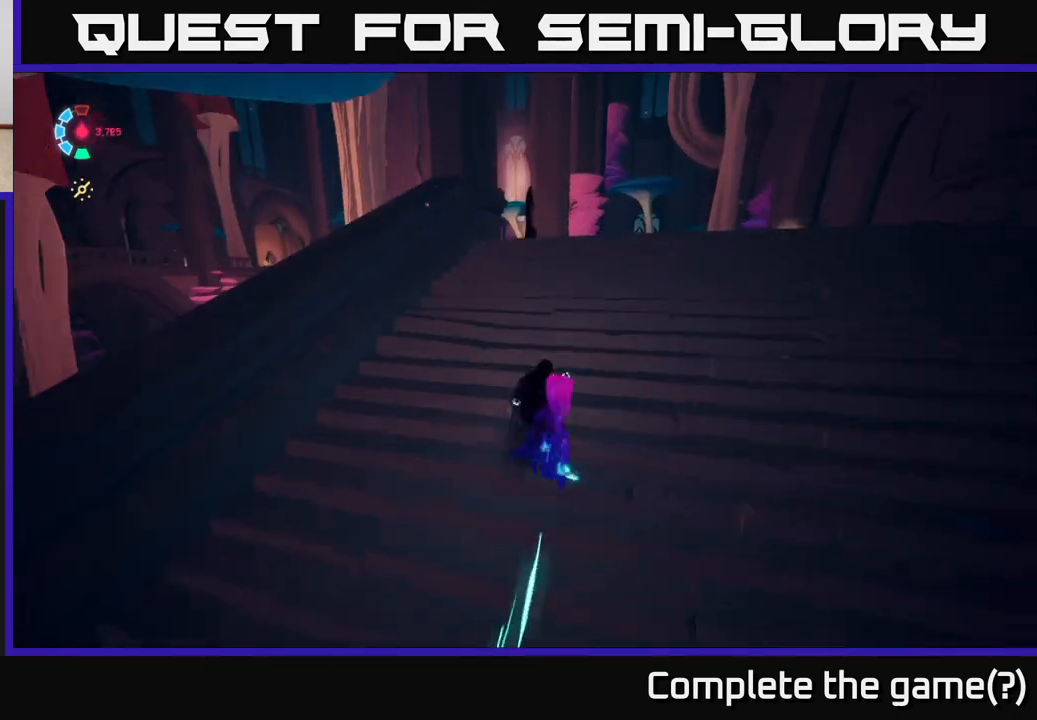
{"buttons": ["L2", "R2"], "left_stick": "up-right", "right_stick": "center", "events": [[300, "right_stick", "center"]]}
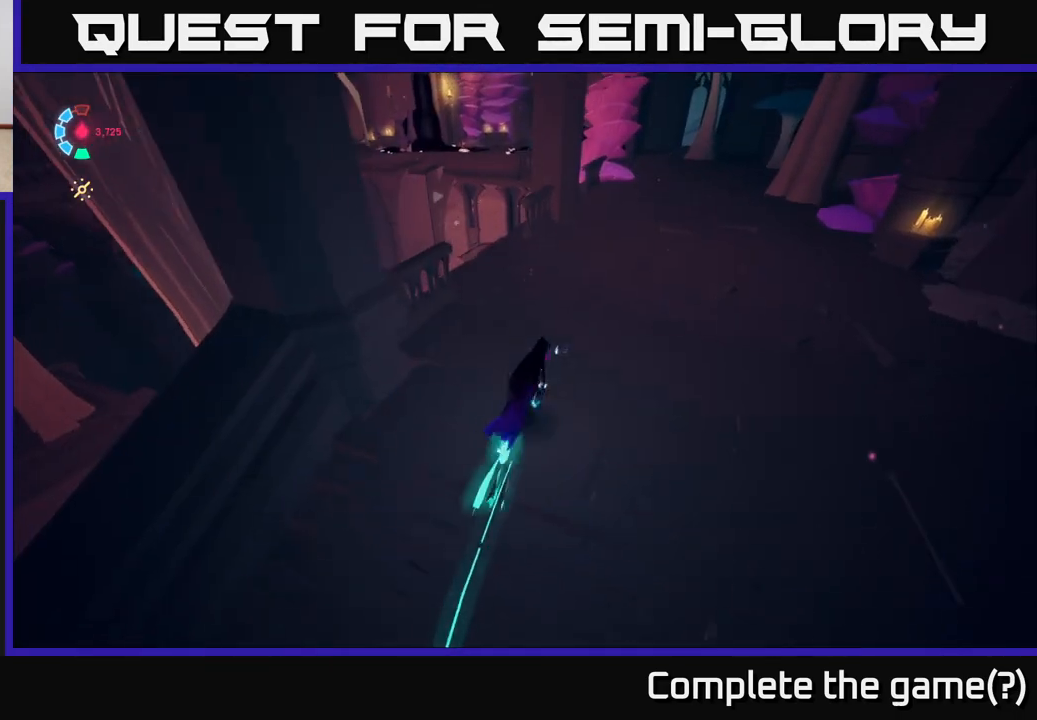
{"buttons": ["L2", "R2"], "left_stick": "up-right", "right_stick": "center", "events": [[200, "R2", "up"], [450, "R2", "down"]]}
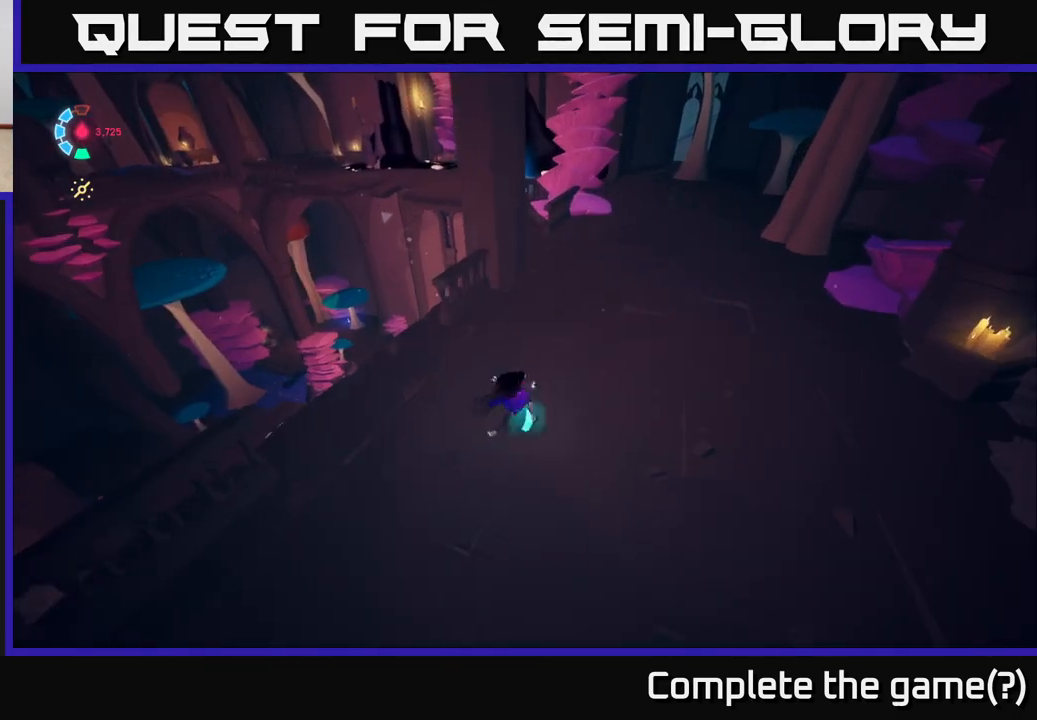
{"buttons": ["L2", "R2"], "left_stick": "up-right", "right_stick": "center", "events": [[167, "R2", "up"], [283, "R2", "down"]]}
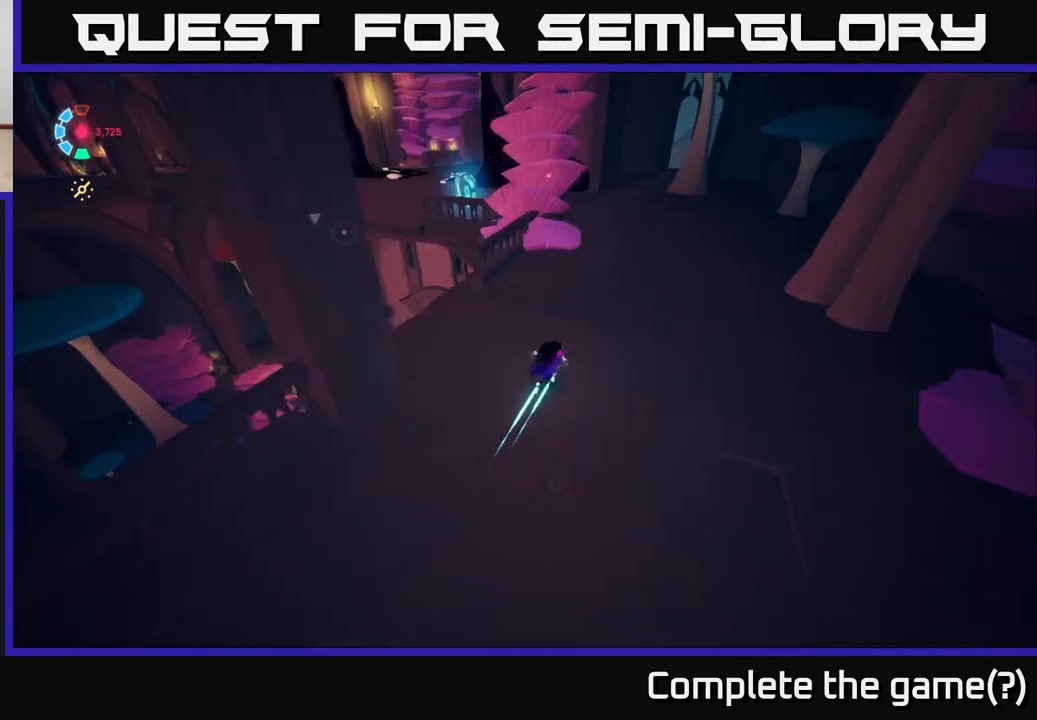
{"buttons": ["L2", "R2"], "left_stick": "up-right", "right_stick": "left", "events": [[267, "right_stick", "left"]]}
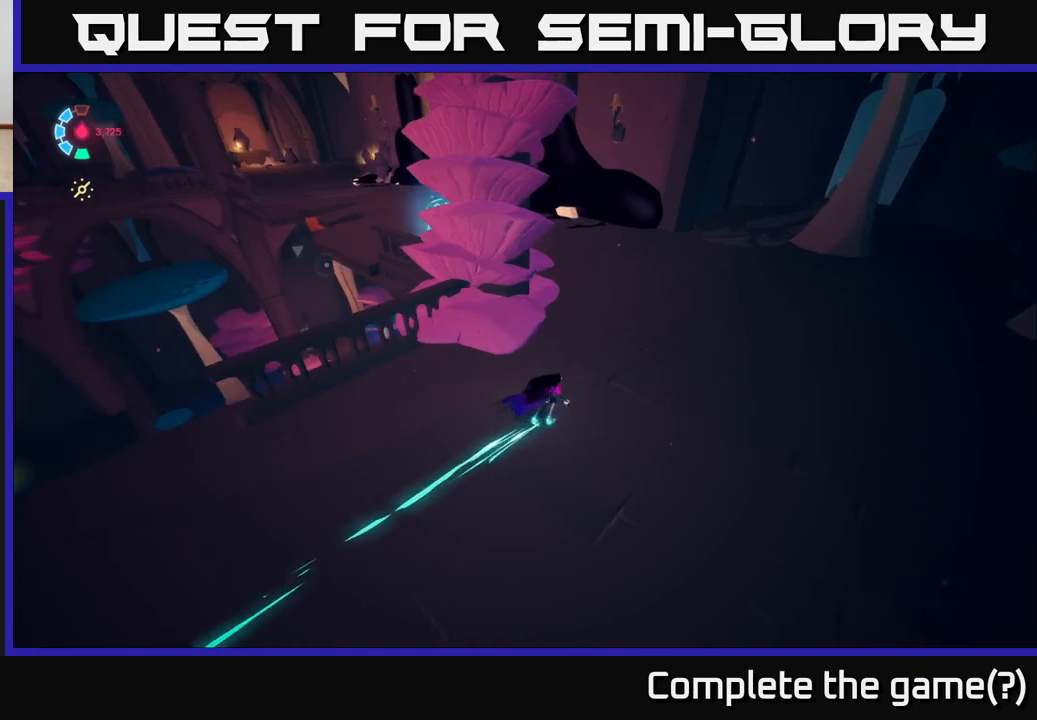
{"buttons": ["L2", "R2"], "left_stick": "up-right", "right_stick": "left", "events": [[117, "left_stick", "up"], [467, "left_stick", "up-right"]]}
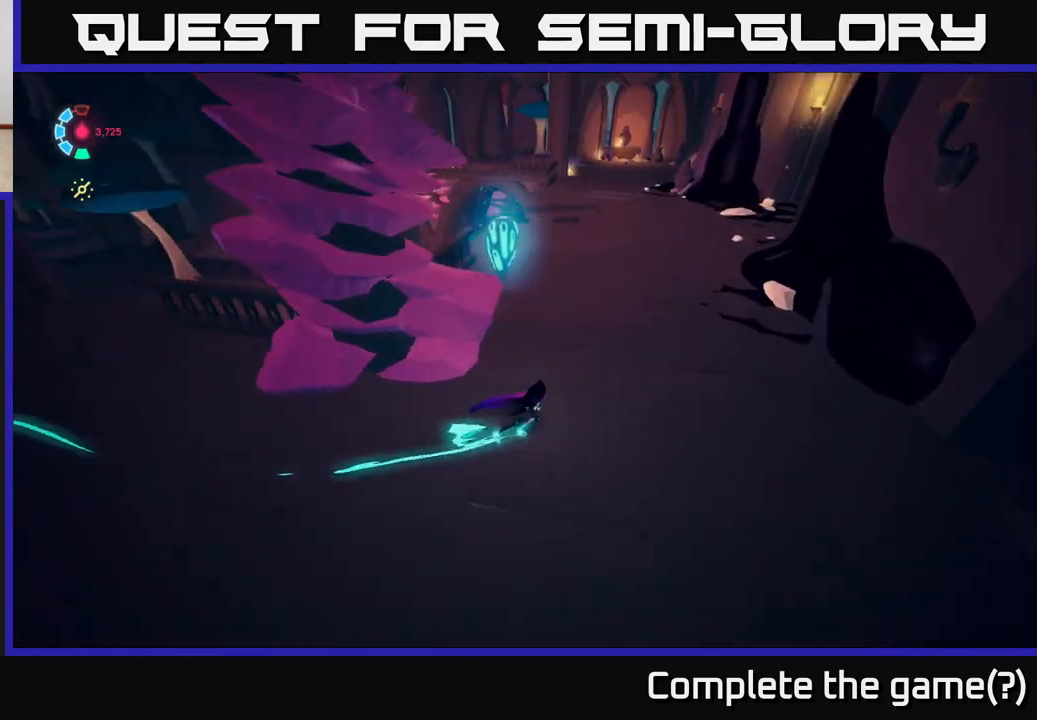
{"buttons": ["L2"], "left_stick": "up-left", "right_stick": "up-left", "events": [[150, "left_stick", "up"], [400, "left_stick", "up-left"], [450, "R2", "up"], [483, "right_stick", "up-left"]]}
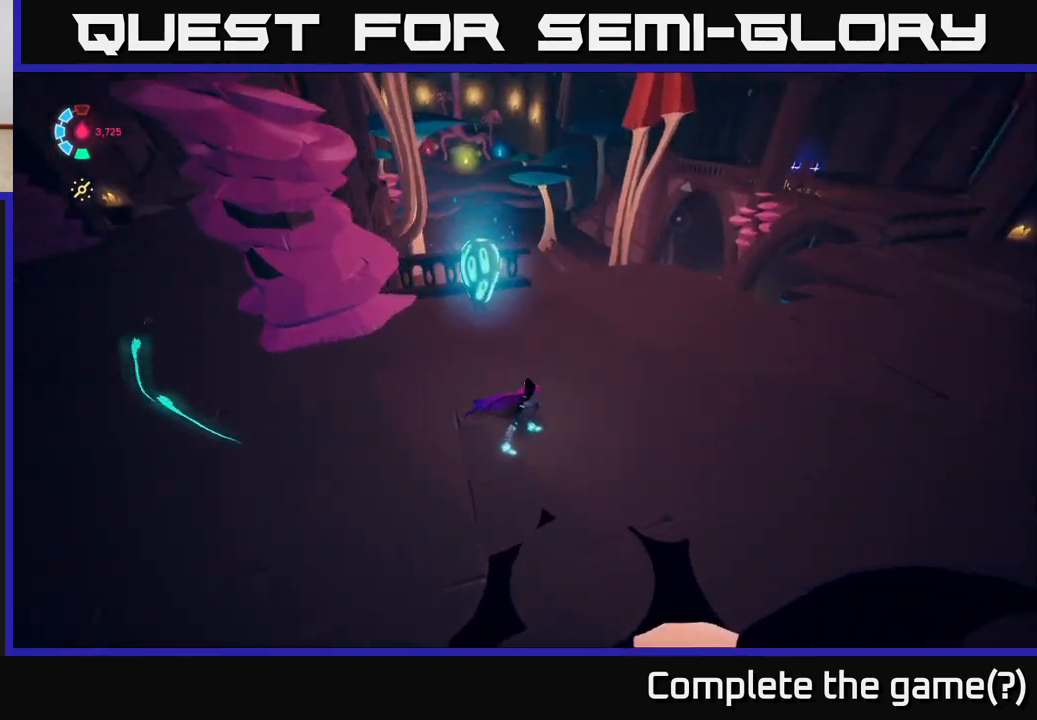
{"buttons": ["X"], "left_stick": "left", "right_stick": "center", "events": [[50, "right_stick", "center"], [133, "X", "down"], [233, "L2", "up"], [267, "left_stick", "center"], [317, "X", "up"], [367, "left_stick", "down-left"], [450, "X", "down"], [500, "left_stick", "left"]]}
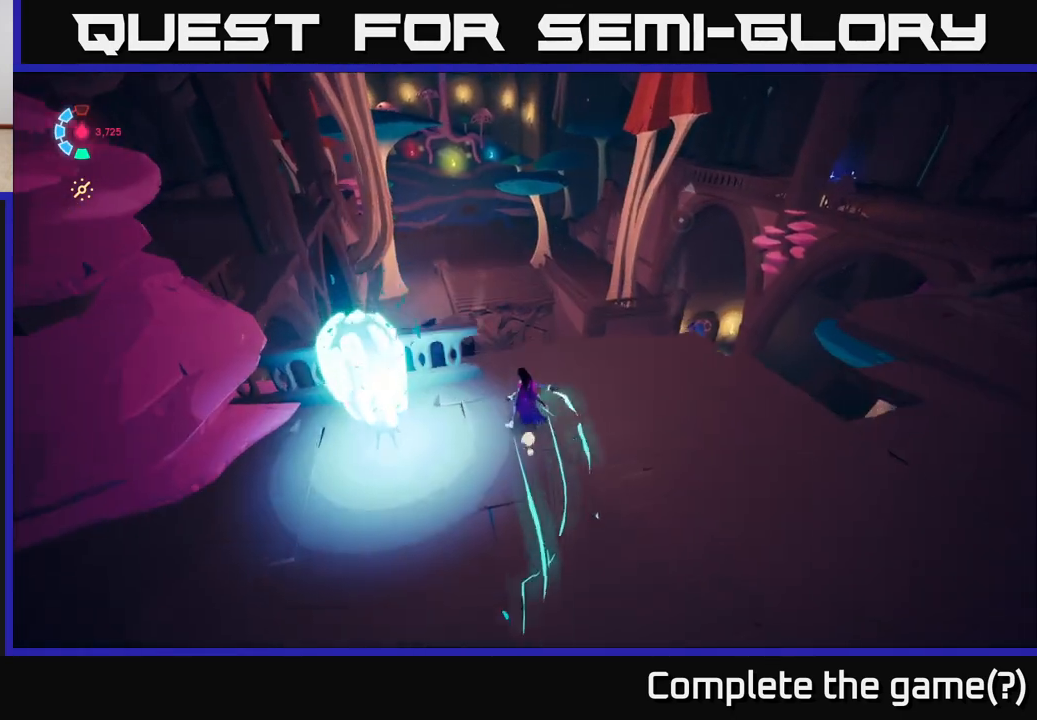
{"buttons": [], "left_stick": "down", "right_stick": "center", "events": [[117, "X", "up"], [150, "left_stick", "down-left"], [267, "X", "down"], [267, "left_stick", "down"], [433, "X", "up"]]}
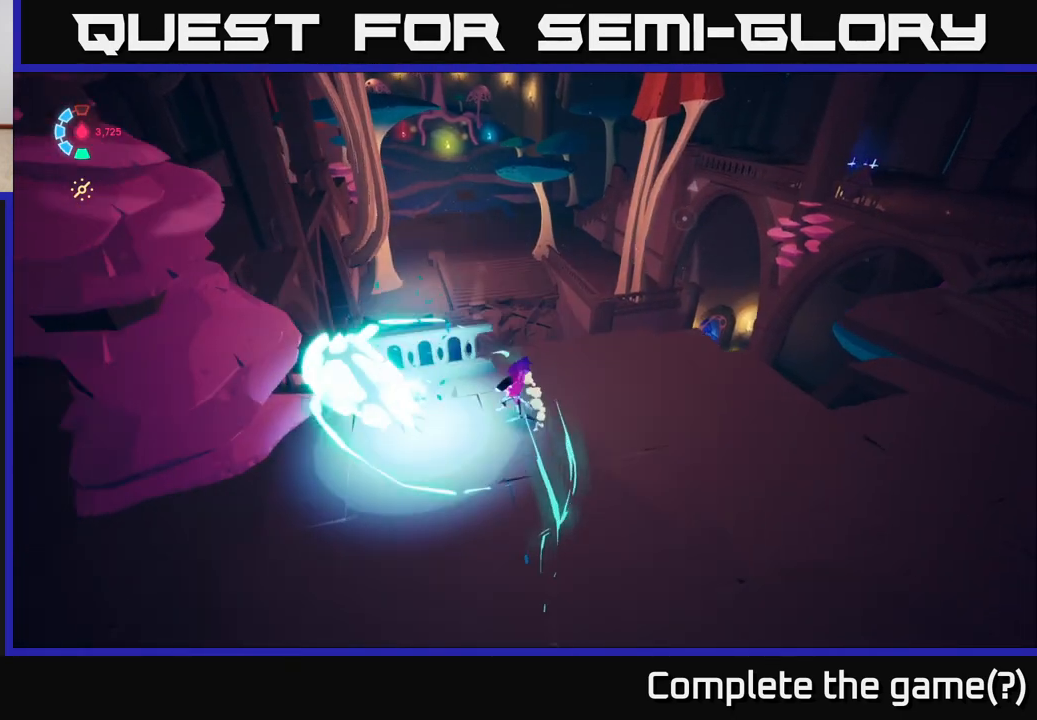
{"buttons": [], "left_stick": "down-left", "right_stick": "center", "events": [[67, "left_stick", "left"], [117, "left_stick", "up-left"], [233, "X", "down"], [267, "left_stick", "down-left"], [350, "X", "up"]]}
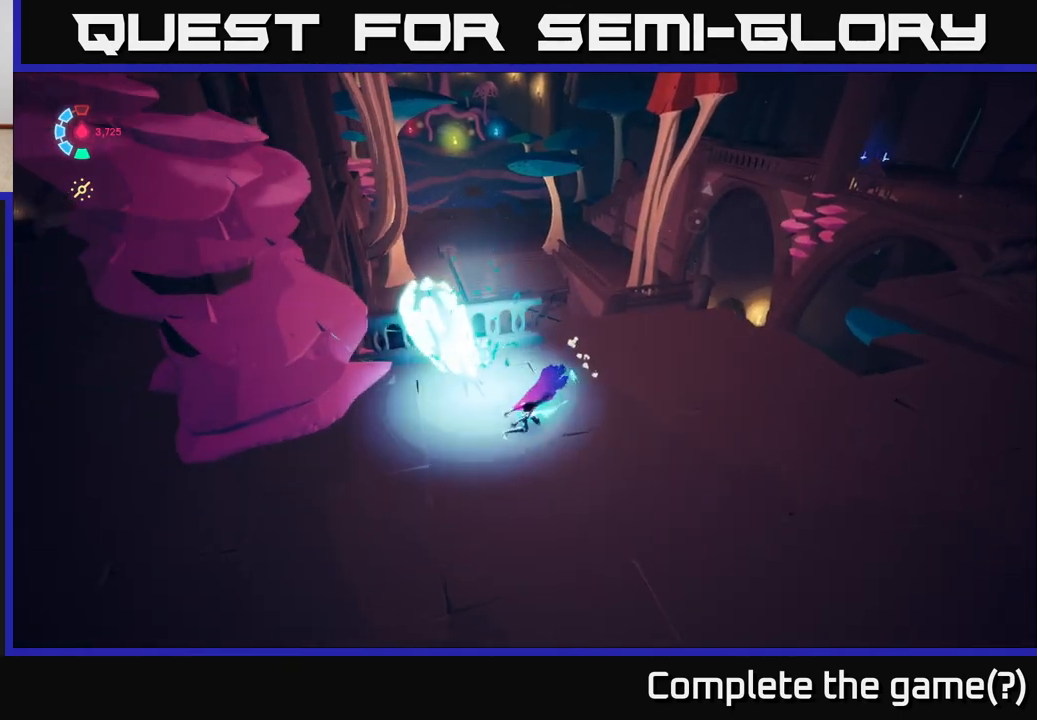
{"buttons": [], "left_stick": "down-left", "right_stick": "up-left", "events": [[33, "X", "down"], [133, "X", "up"], [300, "right_stick", "left"], [450, "right_stick", "up-left"]]}
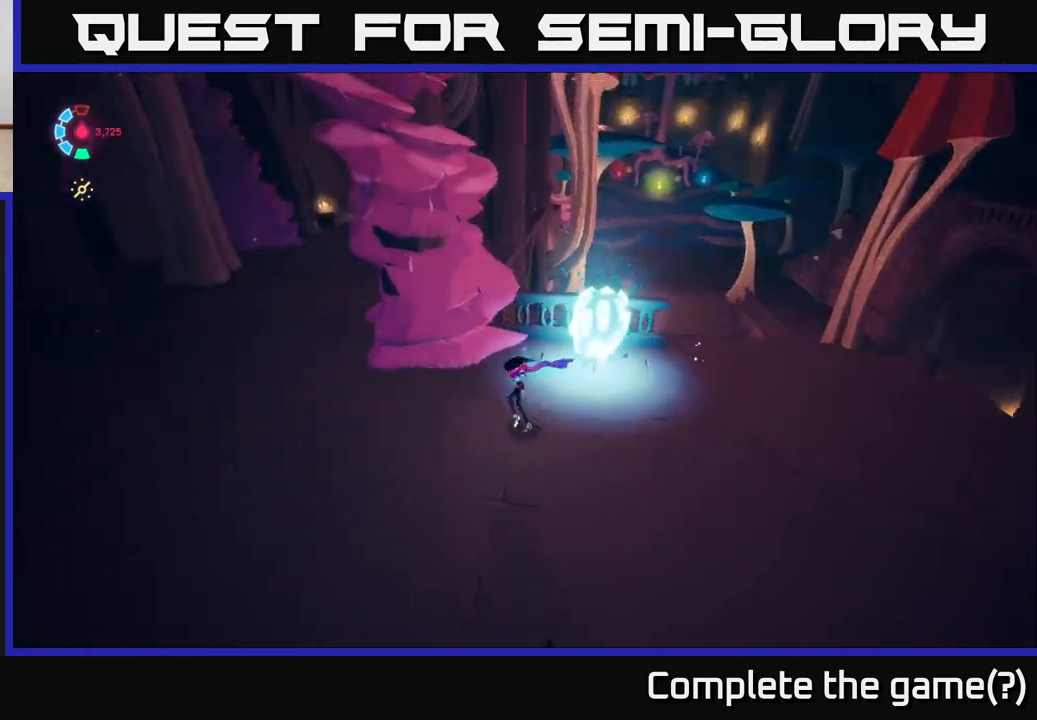
{"buttons": ["L2", "R2"], "left_stick": "up-left", "right_stick": "center", "events": [[33, "L2", "down"], [33, "left_stick", "up-left"], [67, "right_stick", "center"], [150, "R2", "down"]]}
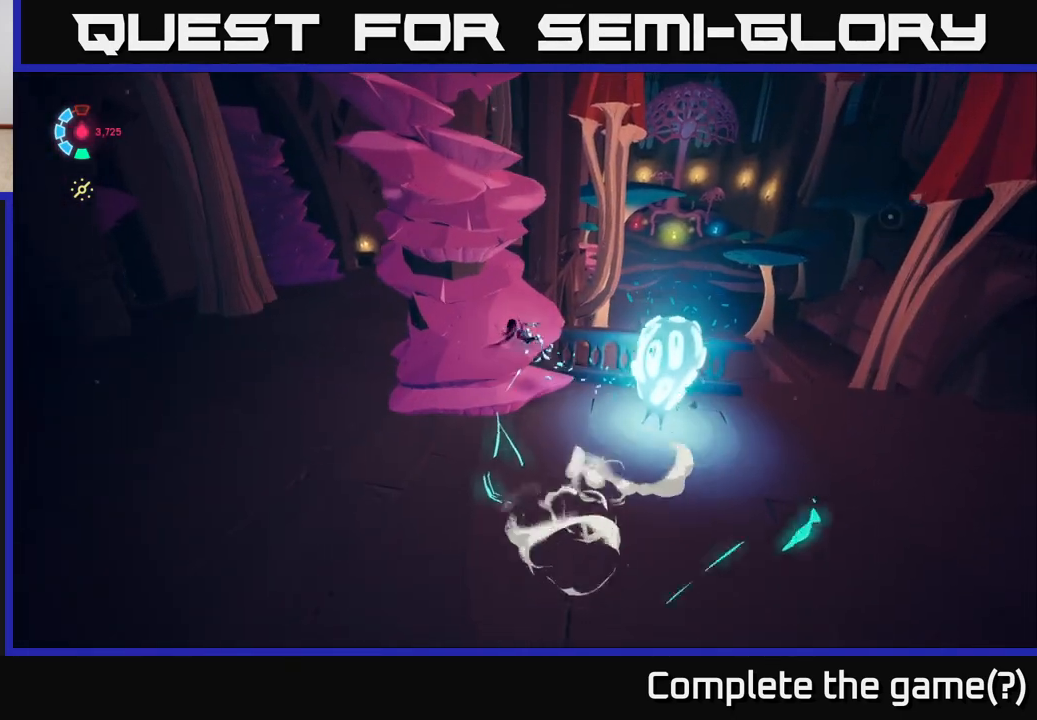
{"buttons": [], "left_stick": "down", "right_stick": "center", "events": [[67, "L2", "up"], [67, "R2", "up"], [67, "left_stick", "down-left"], [150, "right_stick", "left"], [317, "right_stick", "center"], [333, "left_stick", "down"]]}
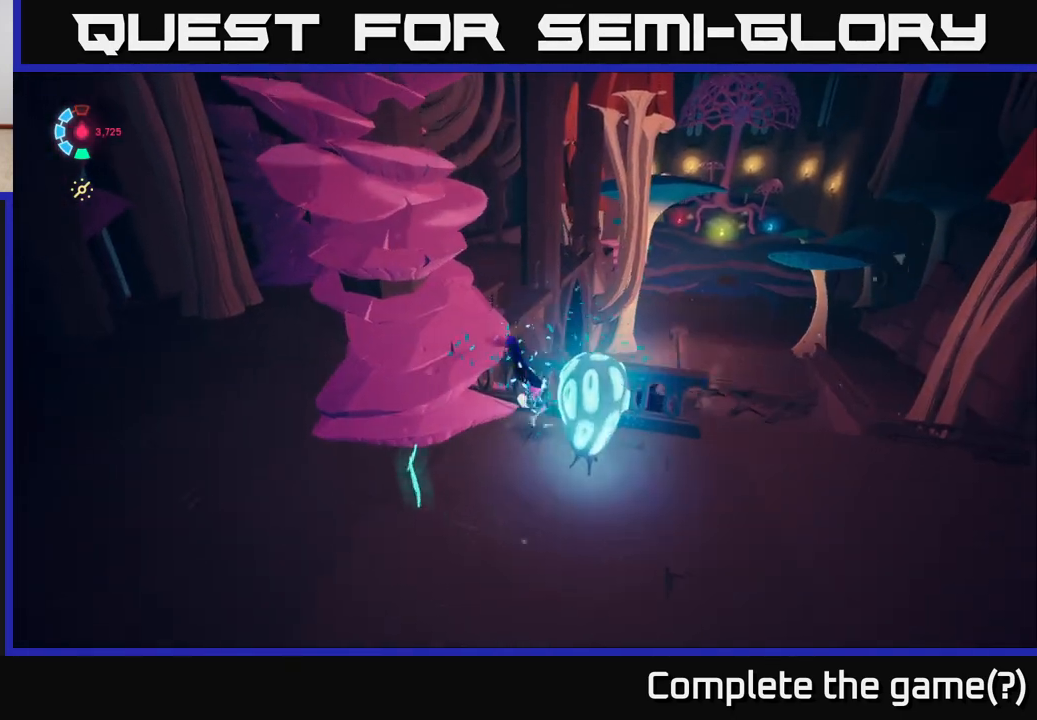
{"buttons": ["X"], "left_stick": "down", "right_stick": "center", "events": [[67, "X", "down"], [217, "X", "up"], [483, "X", "down"]]}